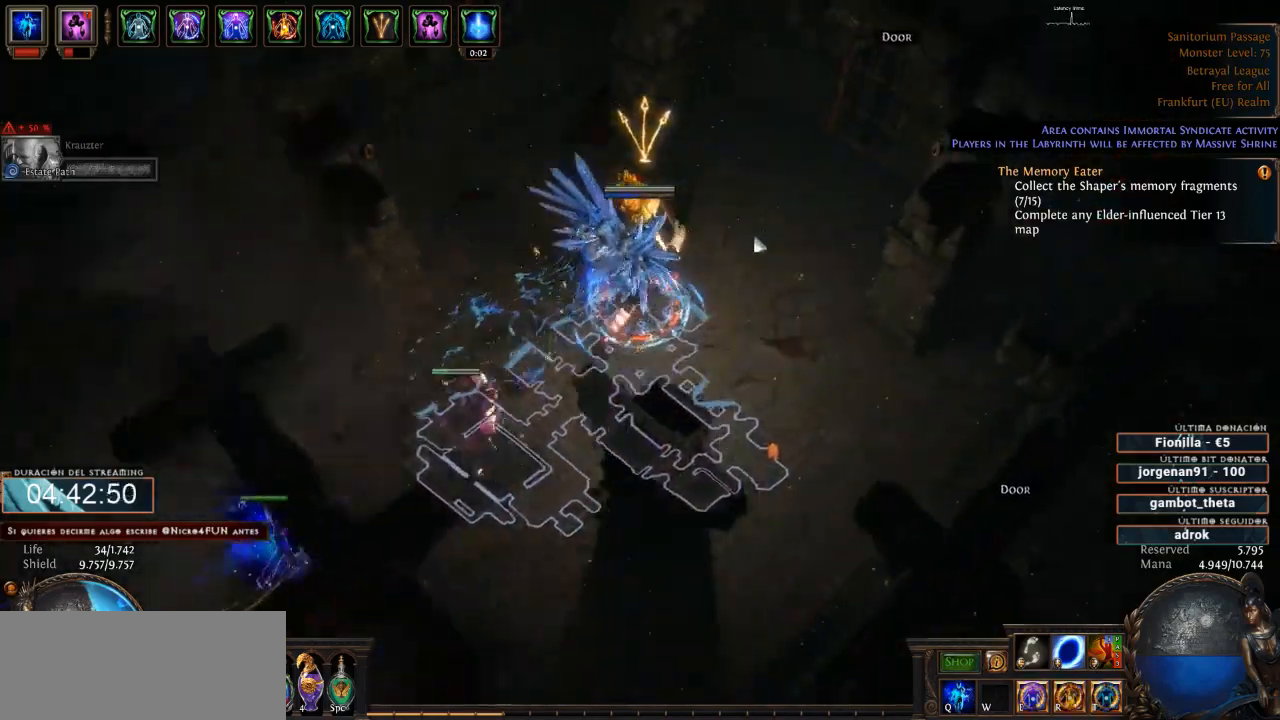
Gameplay with keyboard and mouse; each line is a JSON object with the keys and mouse buttons held at the frame after it. "events" lists presses ("down") and releases ("up") of "0", "1", "2", "3", "4", "5", "6", "7", "8", "9", "a", "alt", "b", "backspace", "c", "caps_lock", "ctrl", "d", "down", "e", "escape", "f", "f1", "f10", "f11", "f12", "f2", "f3", "f4", "f5", "f6", "f7", "f8", "f9", "g", "h", "i", "j", "k", "l", "left", "m", "n", "o", "p", "q", "r", "right", "s", "shift", "space", "super", "t", "tab", "u", "up", "v", "w", "x", "y", "z", "mouse_left", "mouse_wheel" and "mouse_right" between this image and that frame as [ms after this image, input, new state], when the widget could be followed in between. "mouse_left", "mouse_wheel", "mouse_right" = the "left", "wheel", "right" buttons of the "mouse" list. No other keys are recorded. "wheel" means that the mouse wheel is clicked or scrolled. Not read: mouse_move.
{"keys": [], "mouse": [], "events": [[367, "mouse_left", "up"]]}
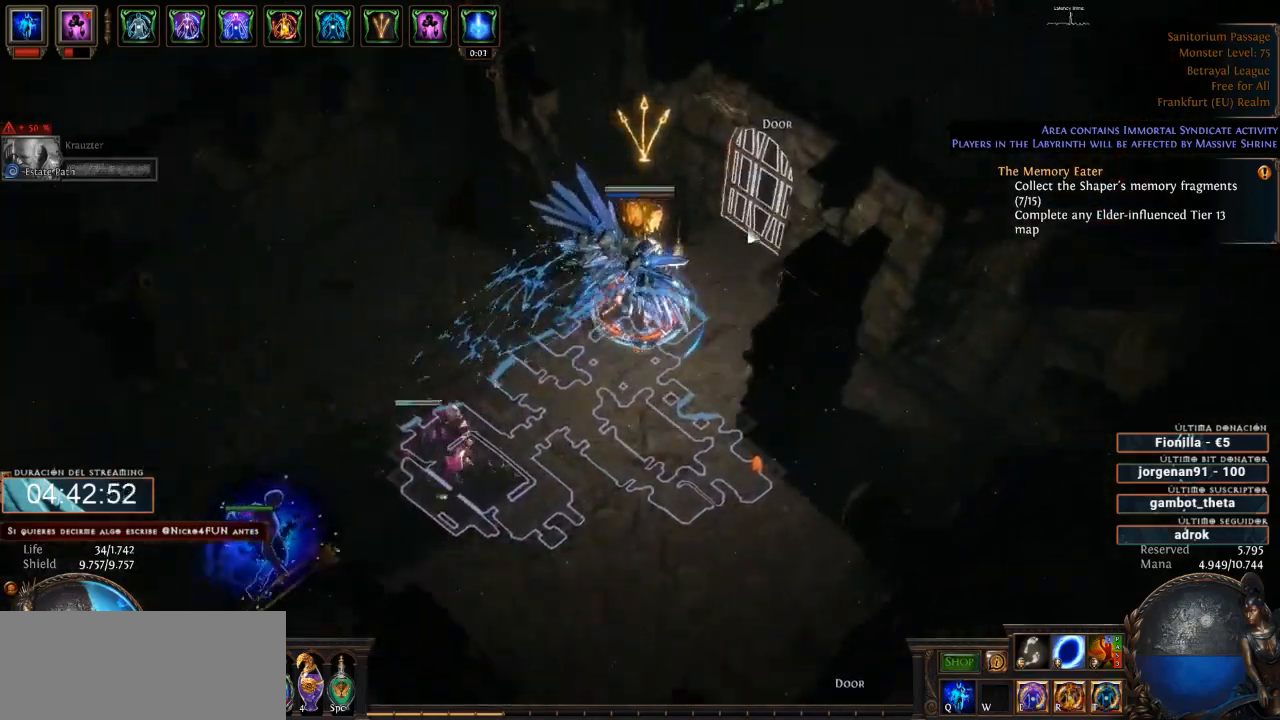
{"keys": ["4"], "mouse": ["left"], "events": [[33, "mouse_left", "down"], [133, "mouse_left", "up"], [433, "4", "down"], [467, "mouse_left", "down"]]}
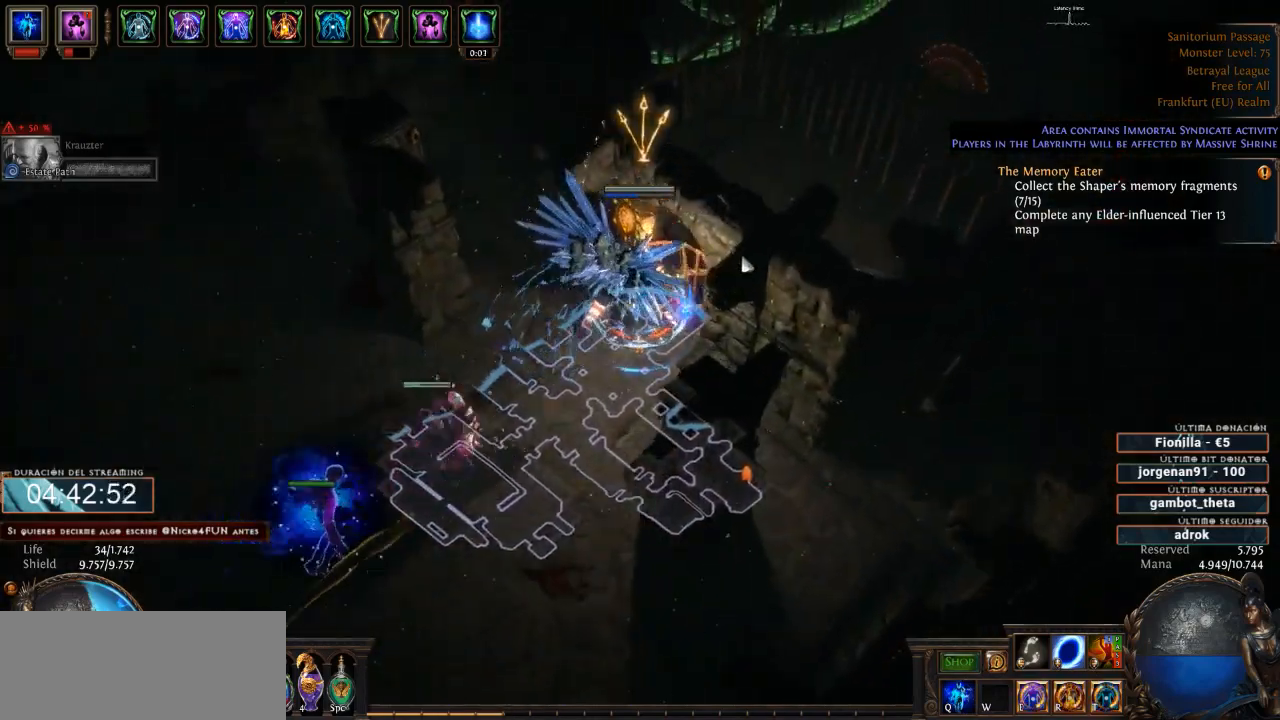
{"keys": [], "mouse": ["right"], "events": [[100, "1", "down"], [100, "2", "down"], [100, "4", "up"], [167, "mouse_left", "up"], [200, "mouse_right", "down"], [267, "1", "up"], [267, "2", "up"]]}
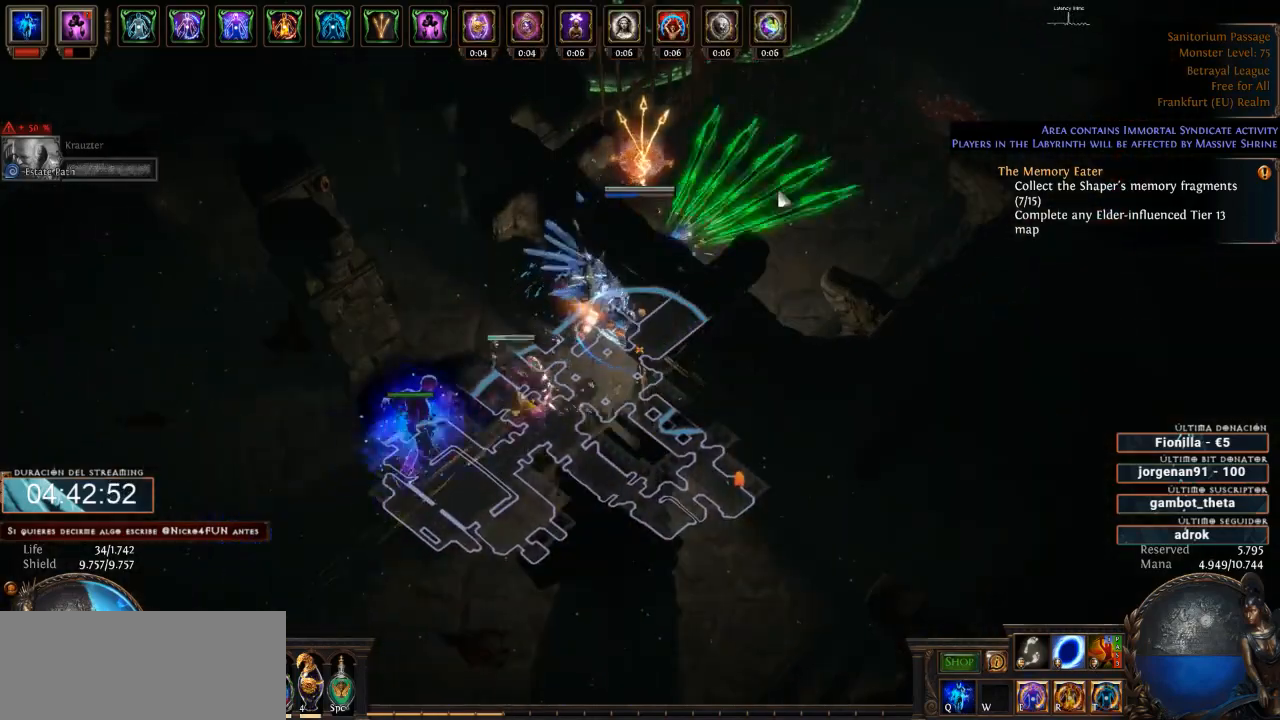
{"keys": ["space"], "mouse": ["left"], "events": [[333, "mouse_right", "up"], [400, "mouse_left", "down"], [467, "space", "down"]]}
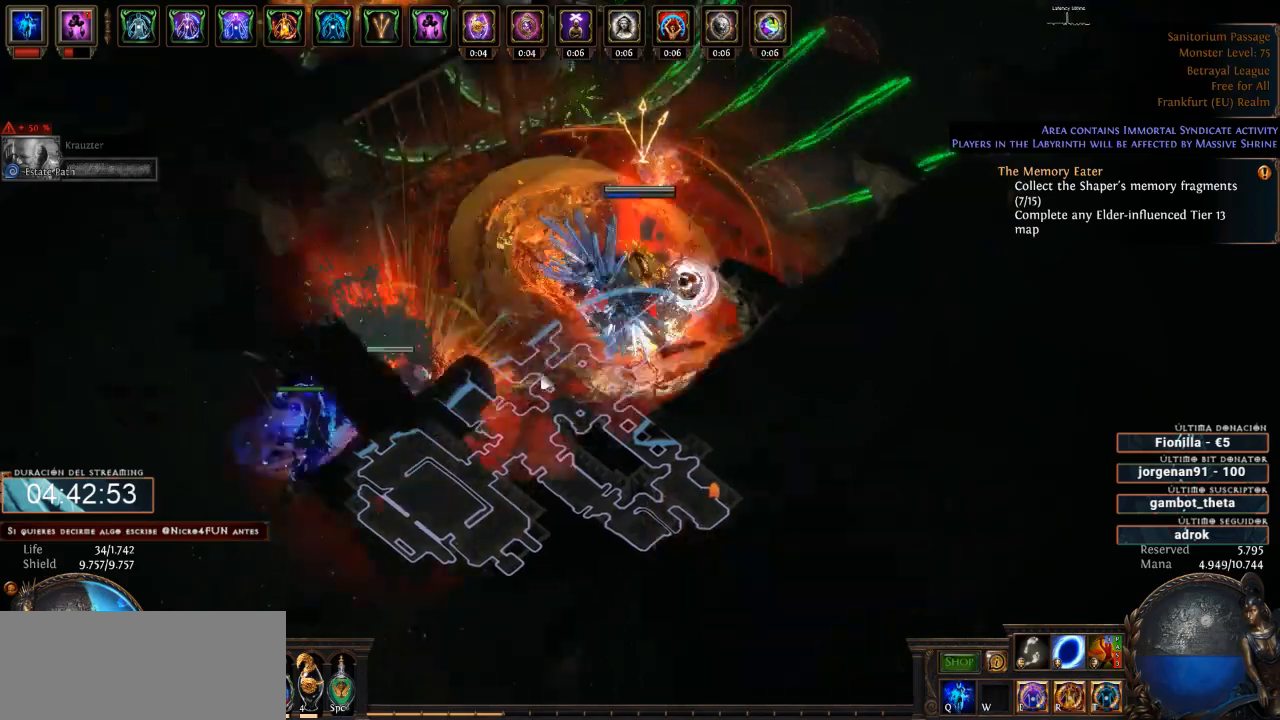
{"keys": [], "mouse": ["left"], "events": [[67, "space", "up"]]}
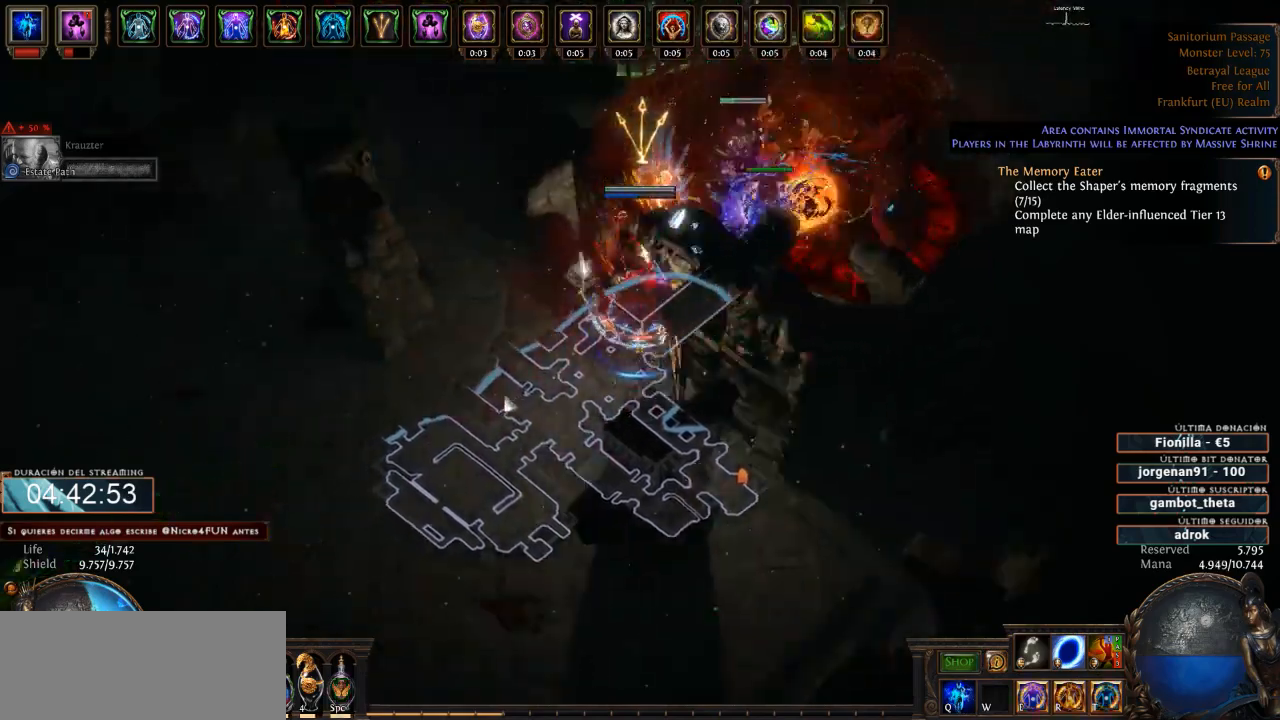
{"keys": [], "mouse": ["left"], "events": []}
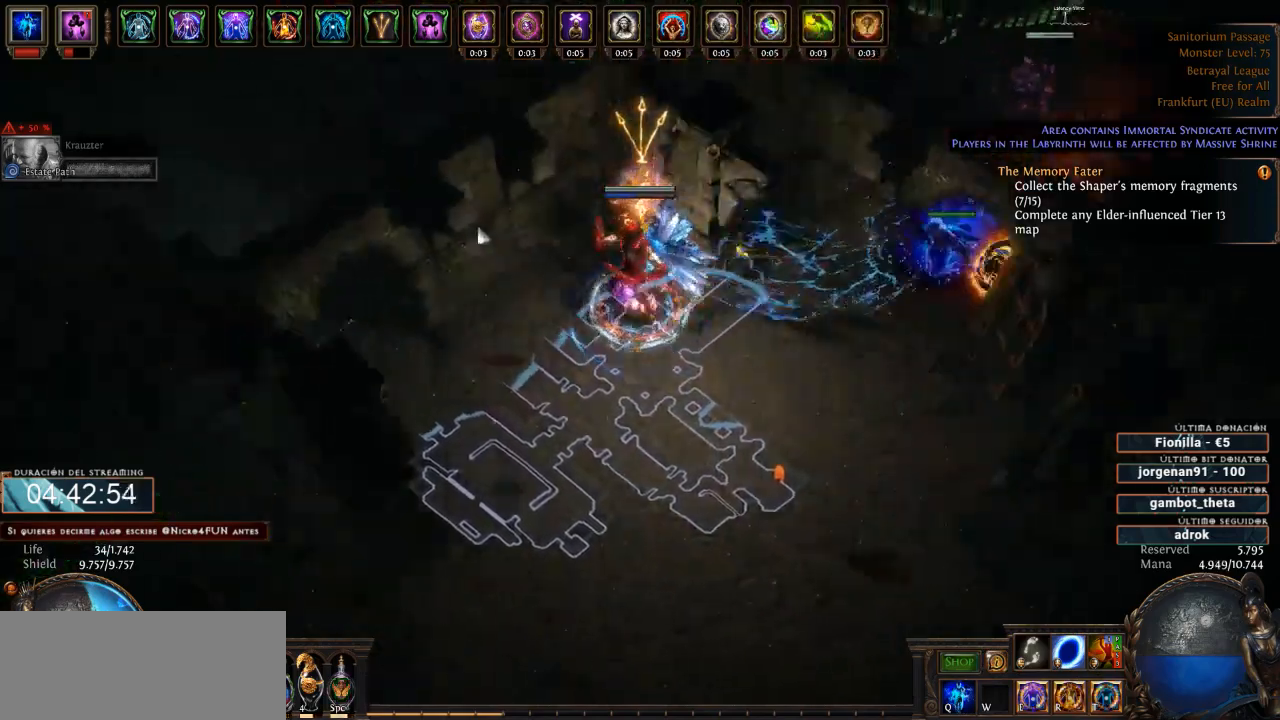
{"keys": [], "mouse": ["left"], "events": []}
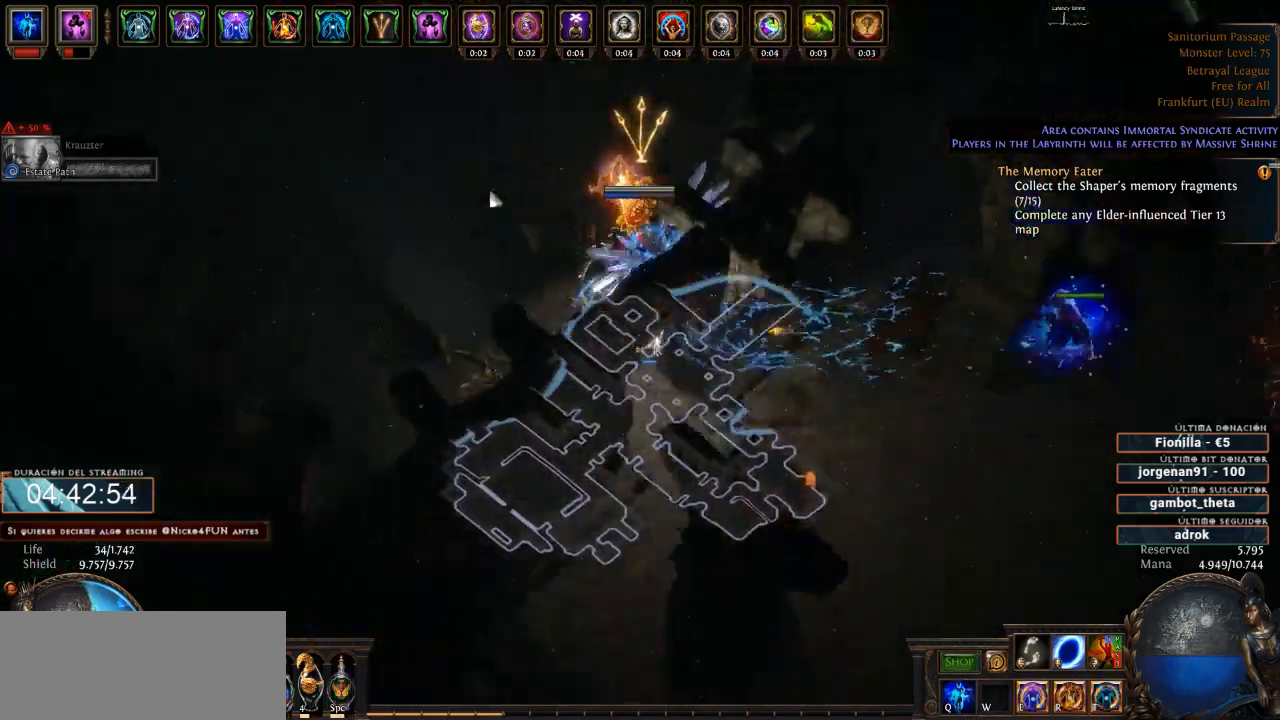
{"keys": [], "mouse": ["left"], "events": []}
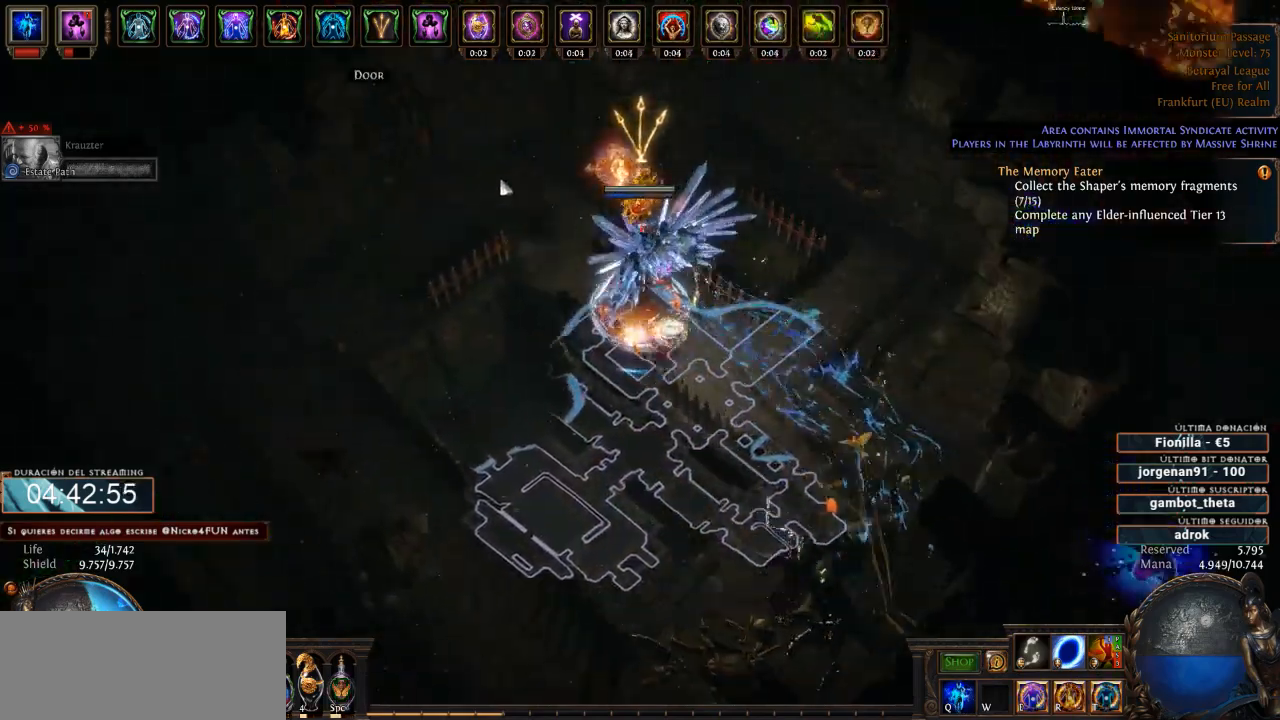
{"keys": [], "mouse": ["left"], "events": []}
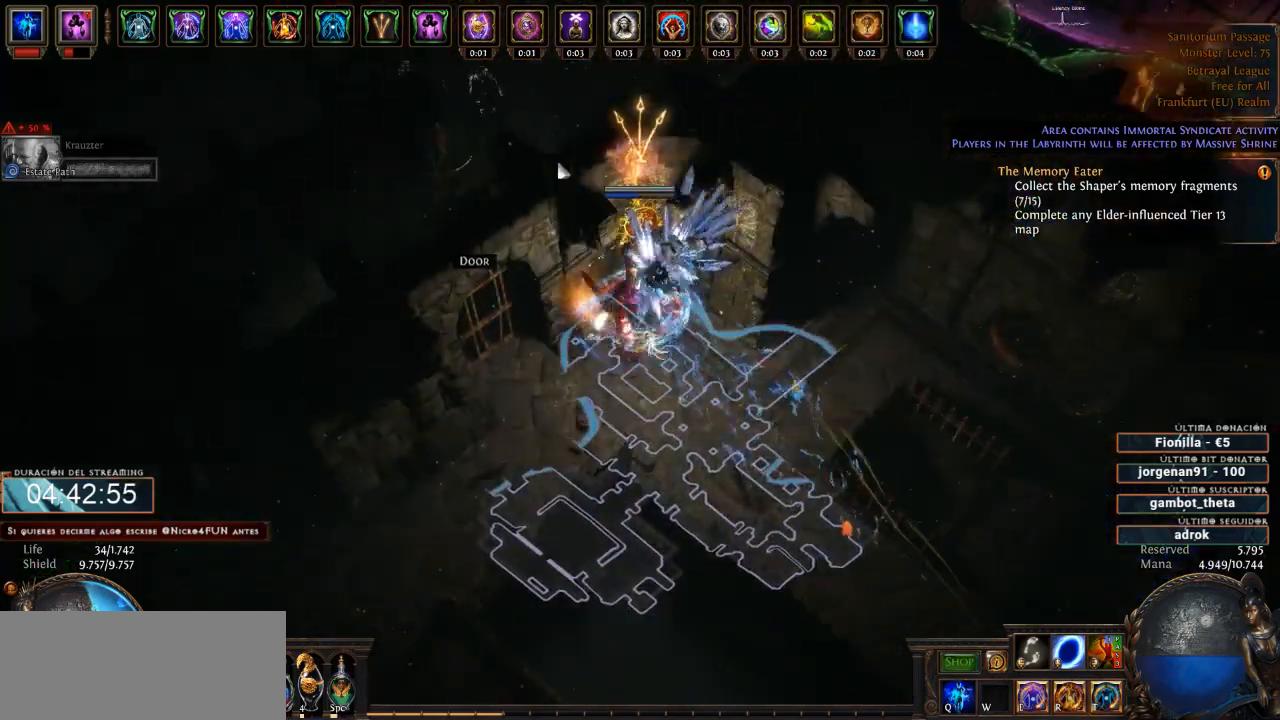
{"keys": [], "mouse": [], "events": [[267, "mouse_left", "up"], [333, "mouse_left", "down"], [500, "mouse_left", "up"]]}
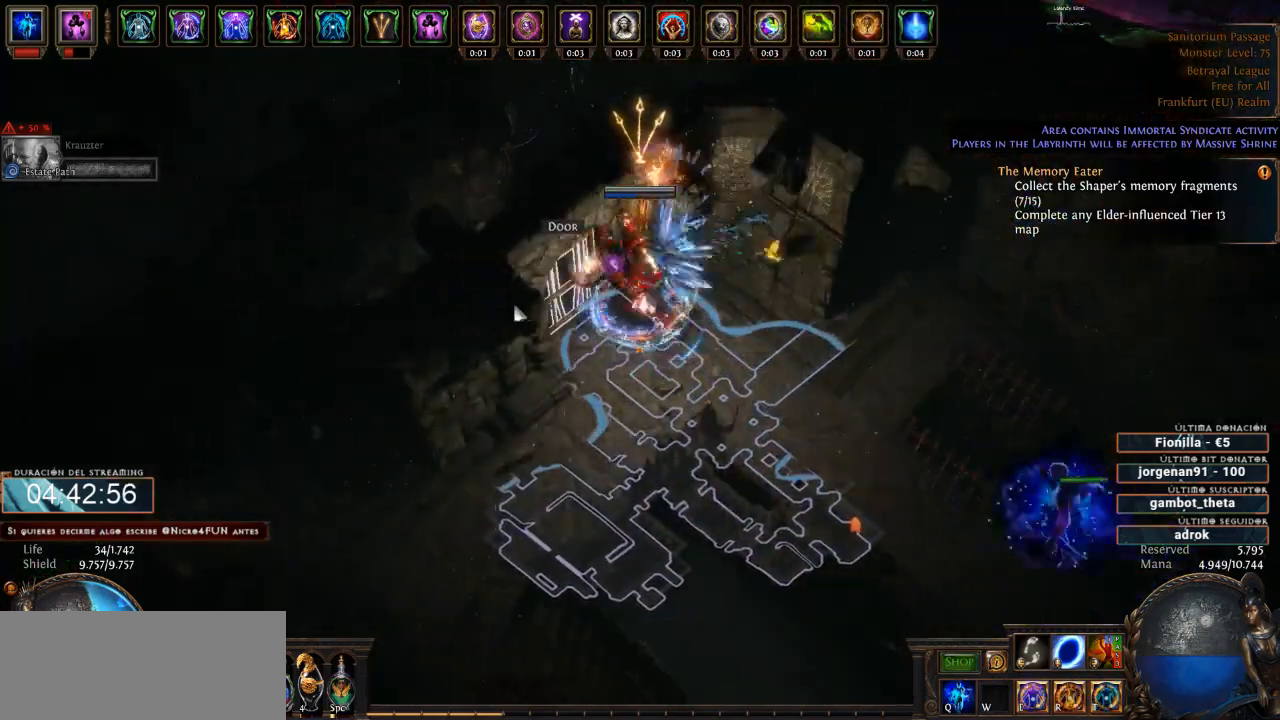
{"keys": ["1", "2", "3"], "mouse": ["left"], "events": [[167, "mouse_left", "down"], [267, "4", "down"], [367, "1", "down"], [367, "2", "down"], [367, "4", "up"], [467, "3", "down"]]}
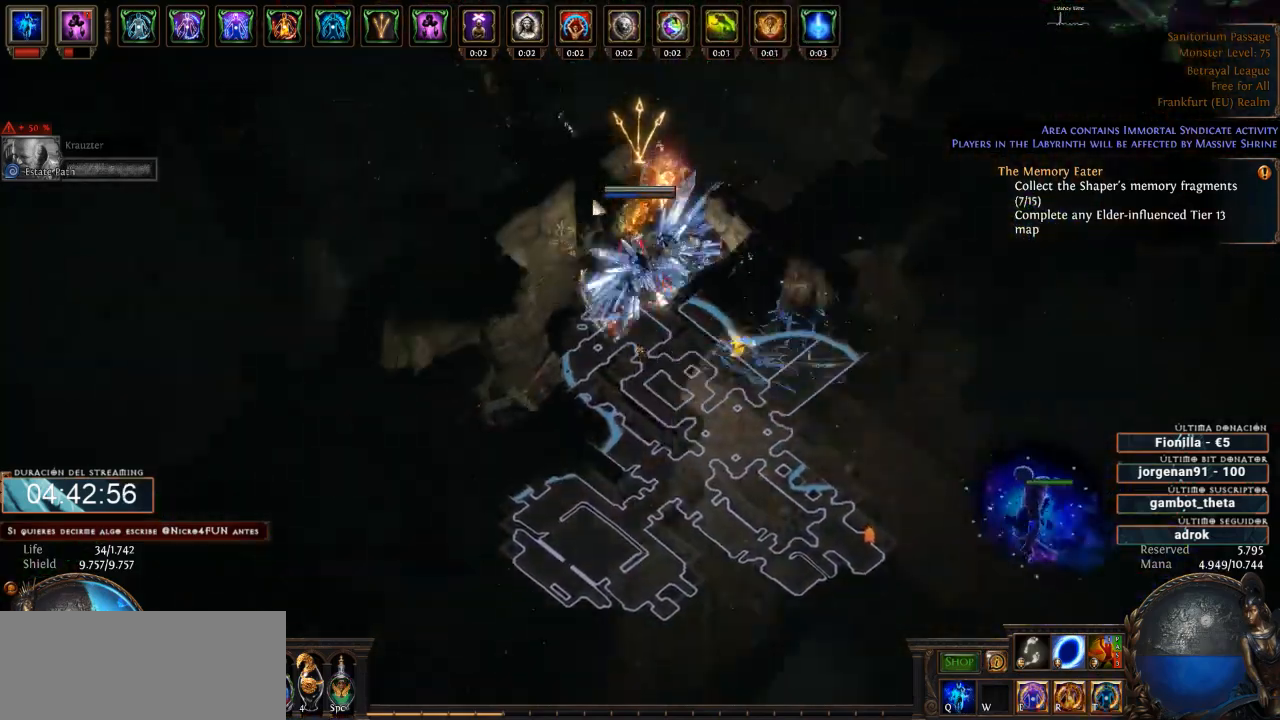
{"keys": [], "mouse": ["right"], "events": [[67, "1", "up"], [67, "mouse_left", "up"], [100, "2", "up"], [100, "3", "up"], [100, "mouse_right", "down"]]}
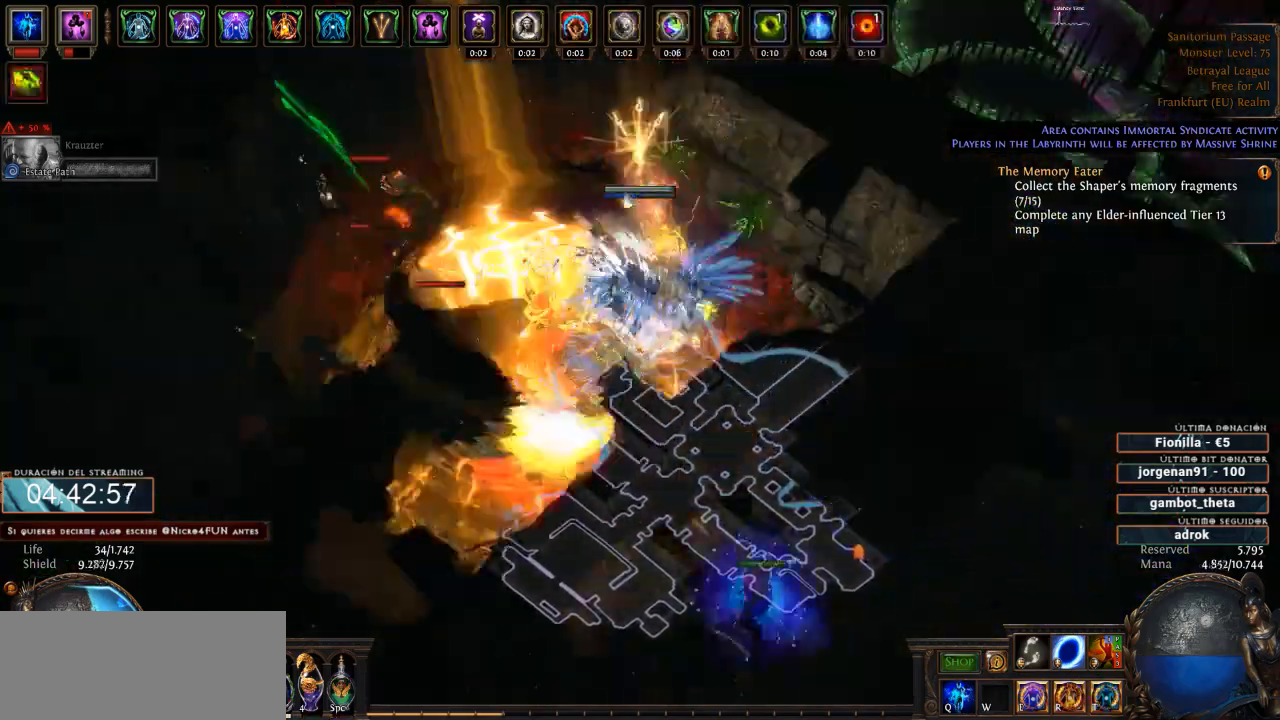
{"keys": [], "mouse": ["right"], "events": []}
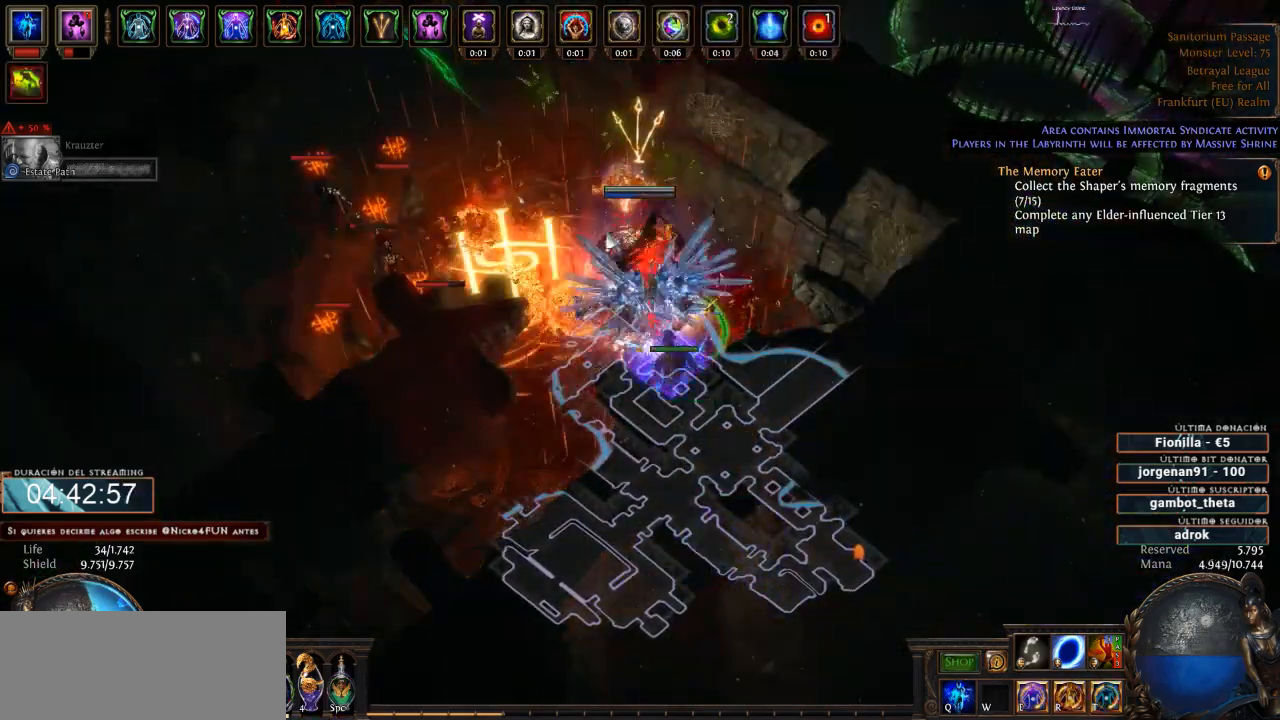
{"keys": [], "mouse": ["right"], "events": []}
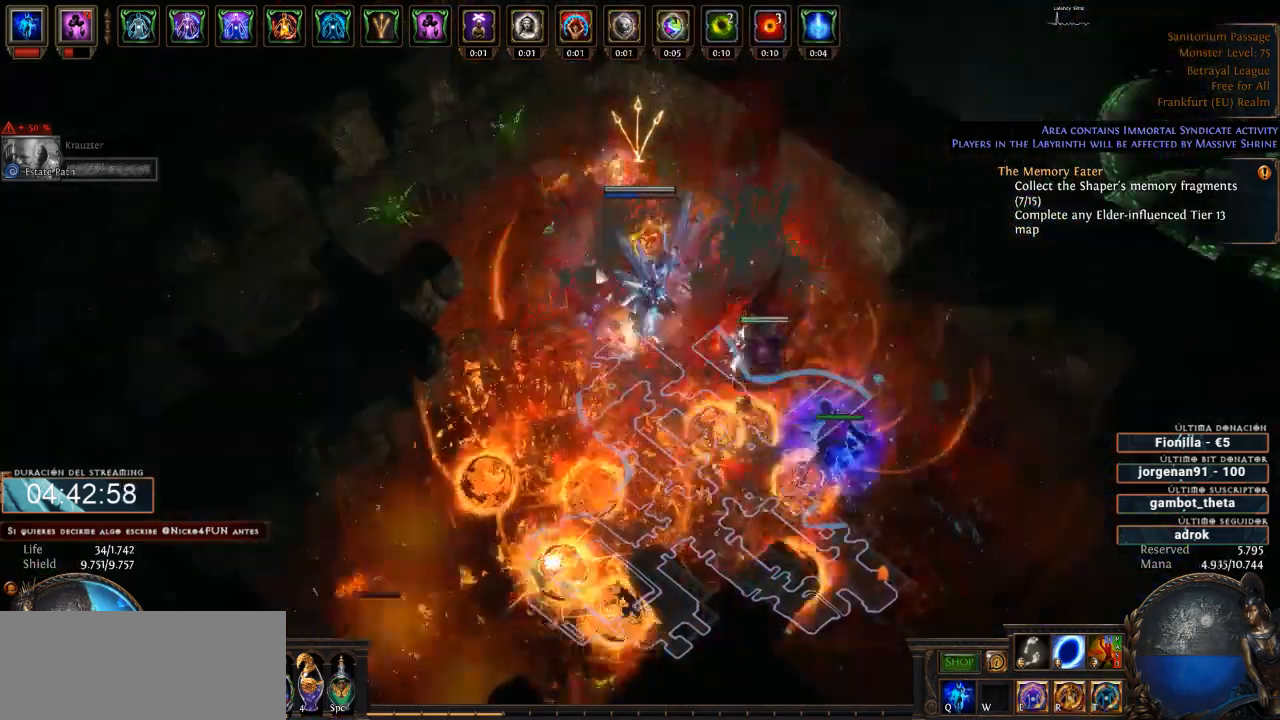
{"keys": [], "mouse": ["left"], "events": [[67, "mouse_right", "up"], [133, "space", "down"], [167, "mouse_left", "down"], [233, "space", "up"]]}
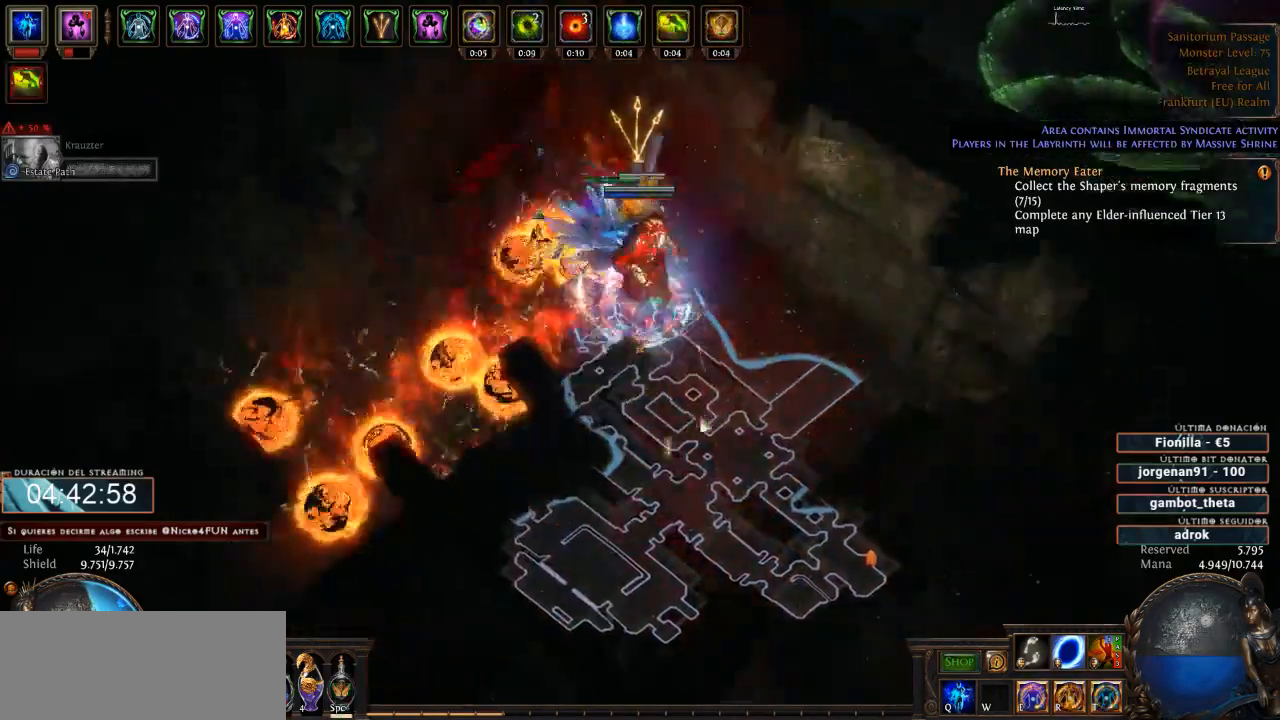
{"keys": [], "mouse": ["left"], "events": []}
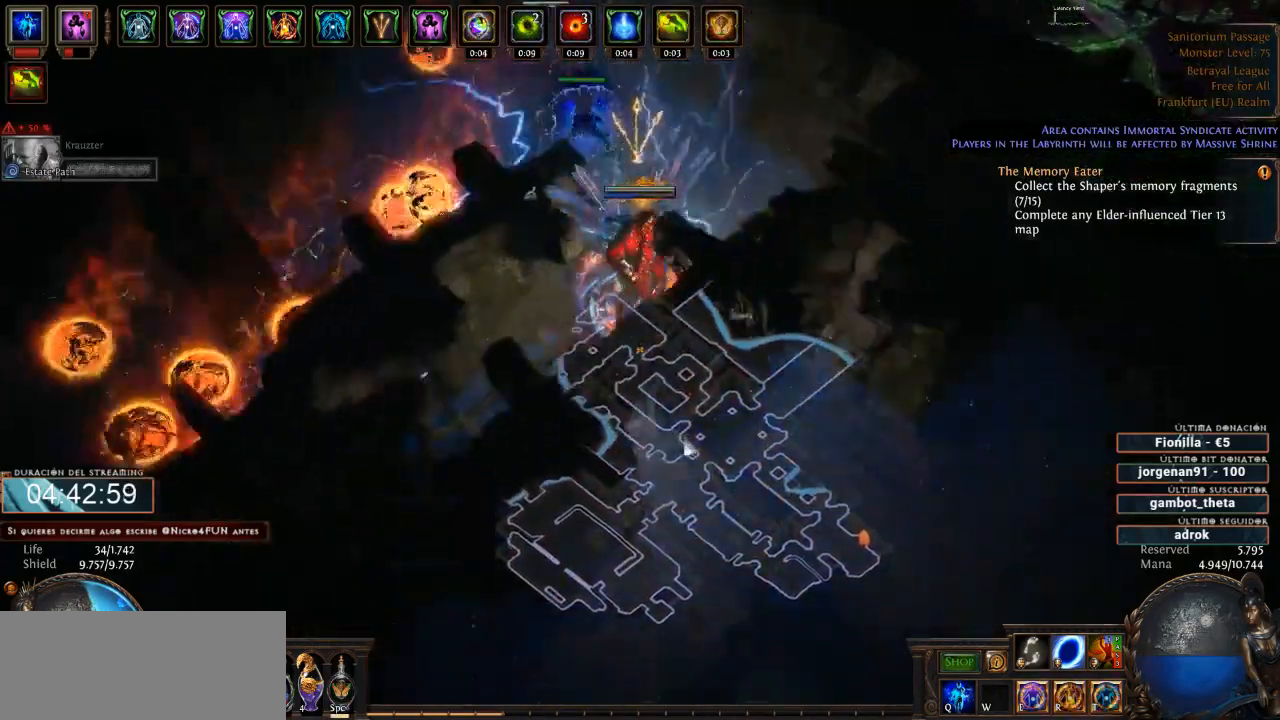
{"keys": [], "mouse": ["left"], "events": []}
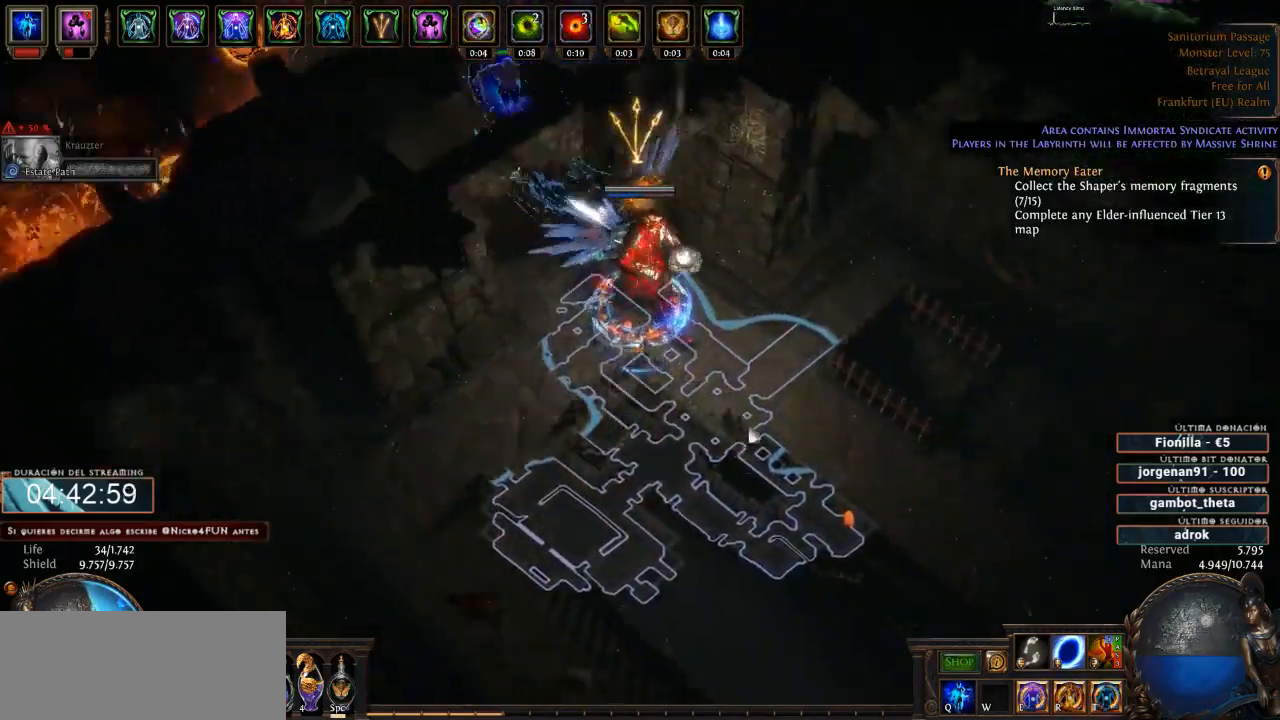
{"keys": [], "mouse": ["left"], "events": []}
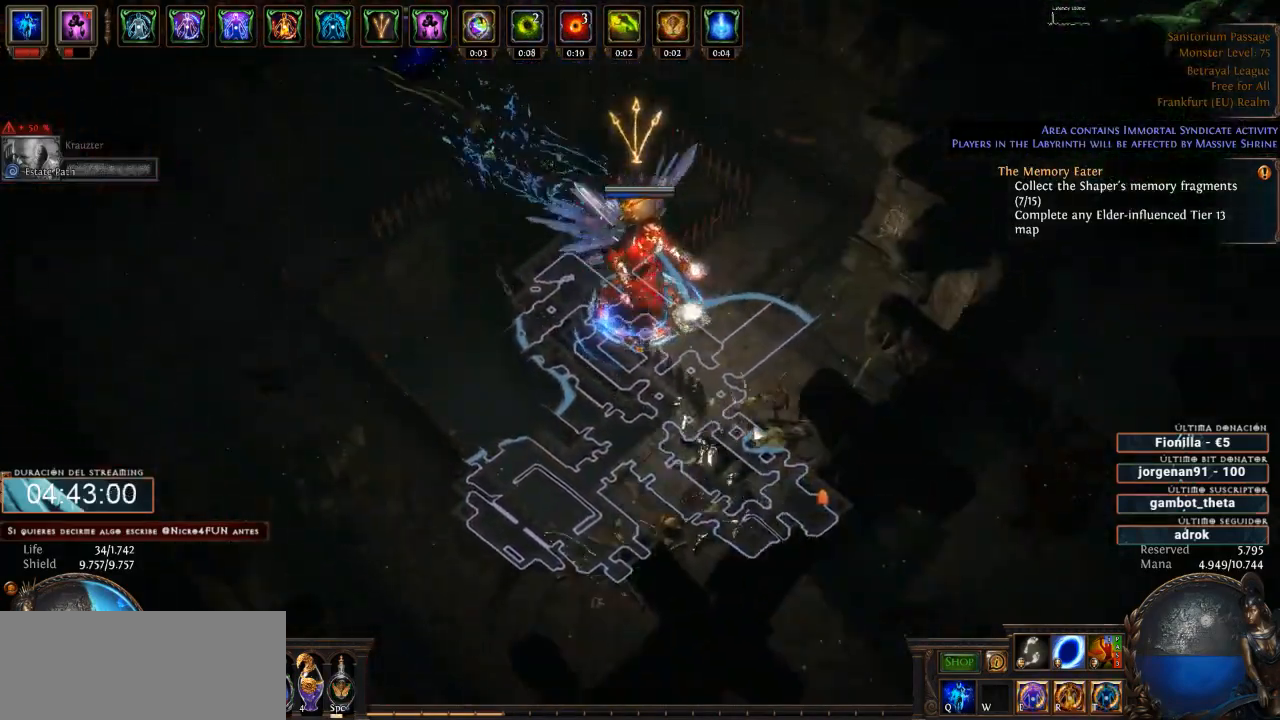
{"keys": [], "mouse": ["left"], "events": []}
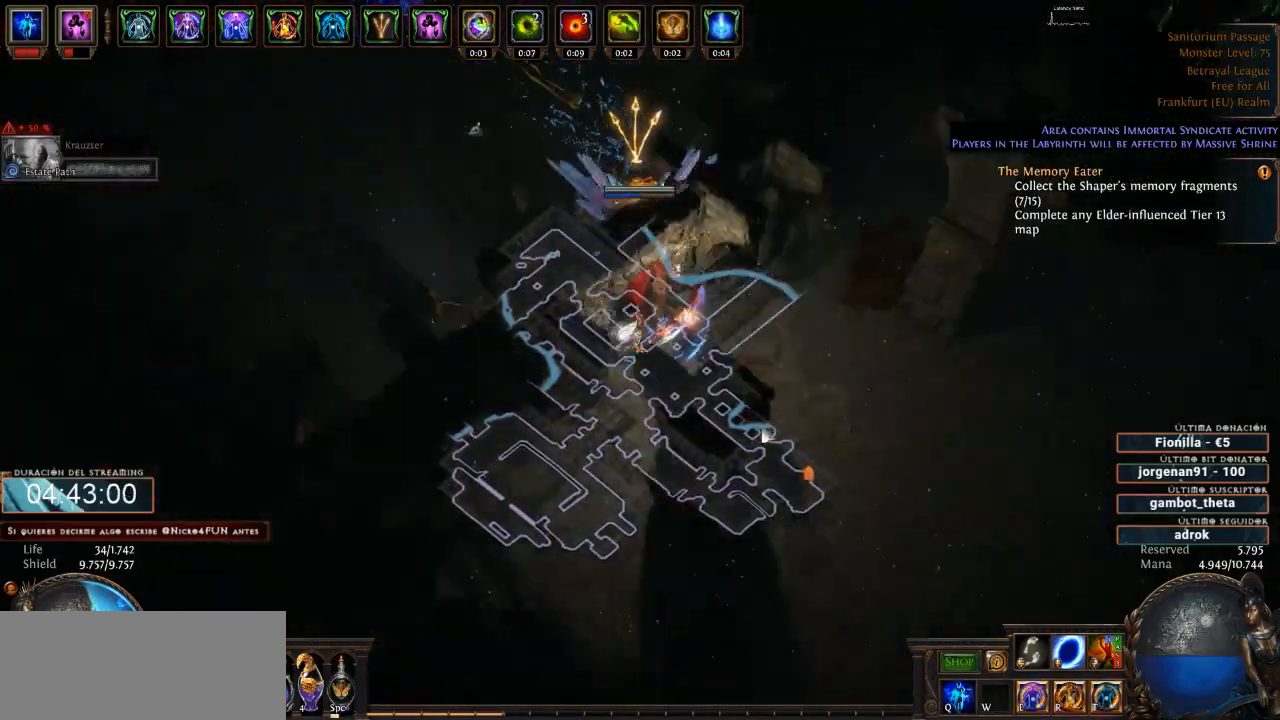
{"keys": [], "mouse": ["left"], "events": []}
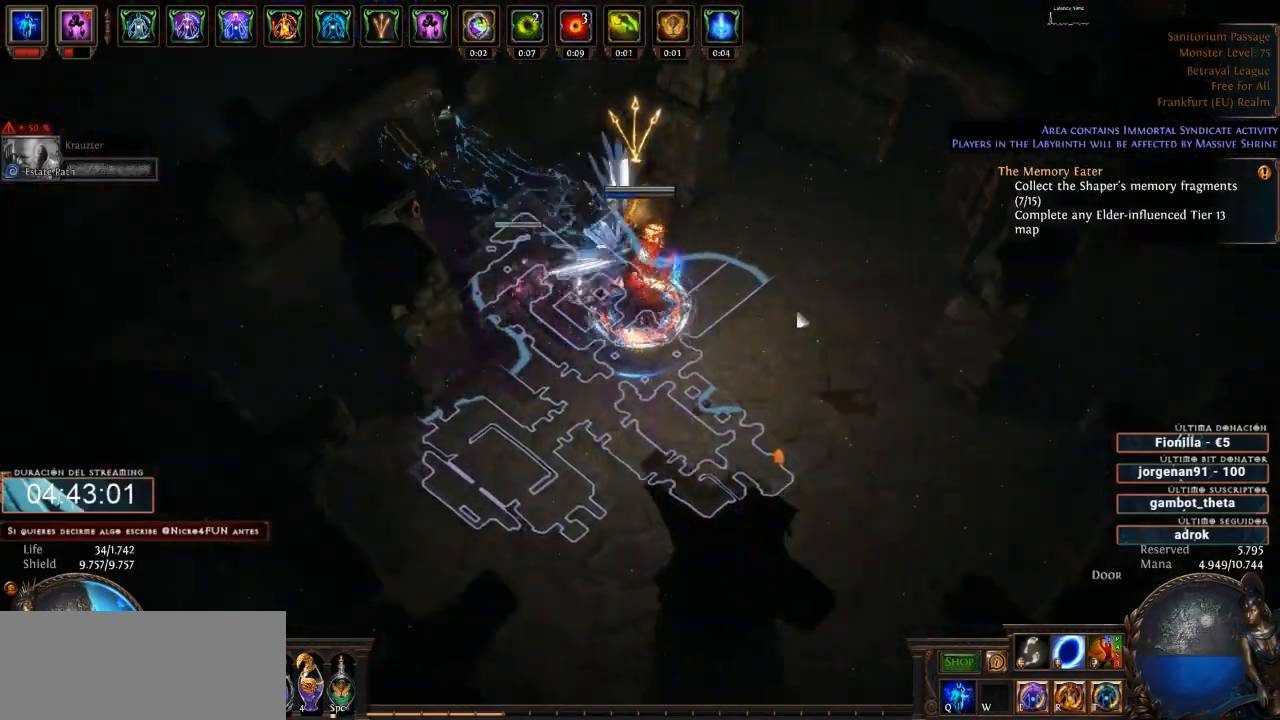
{"keys": [], "mouse": ["left"], "events": []}
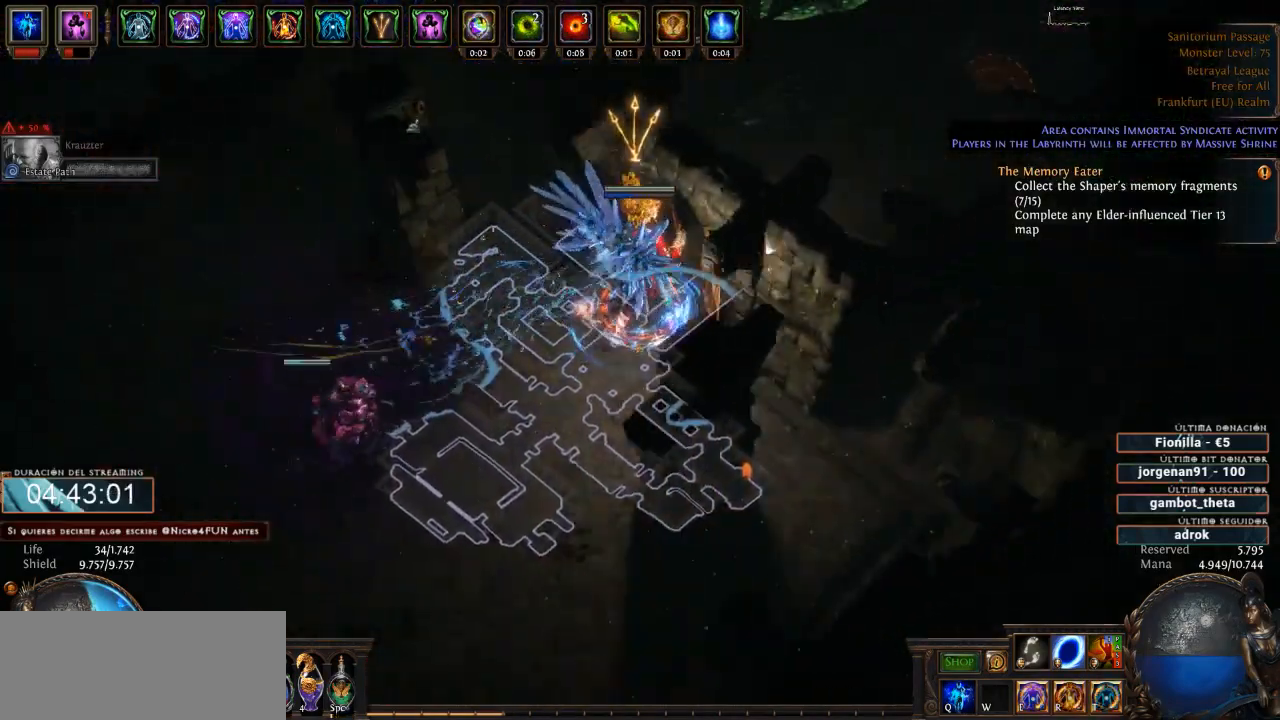
{"keys": [], "mouse": [], "events": [[300, "mouse_left", "up"]]}
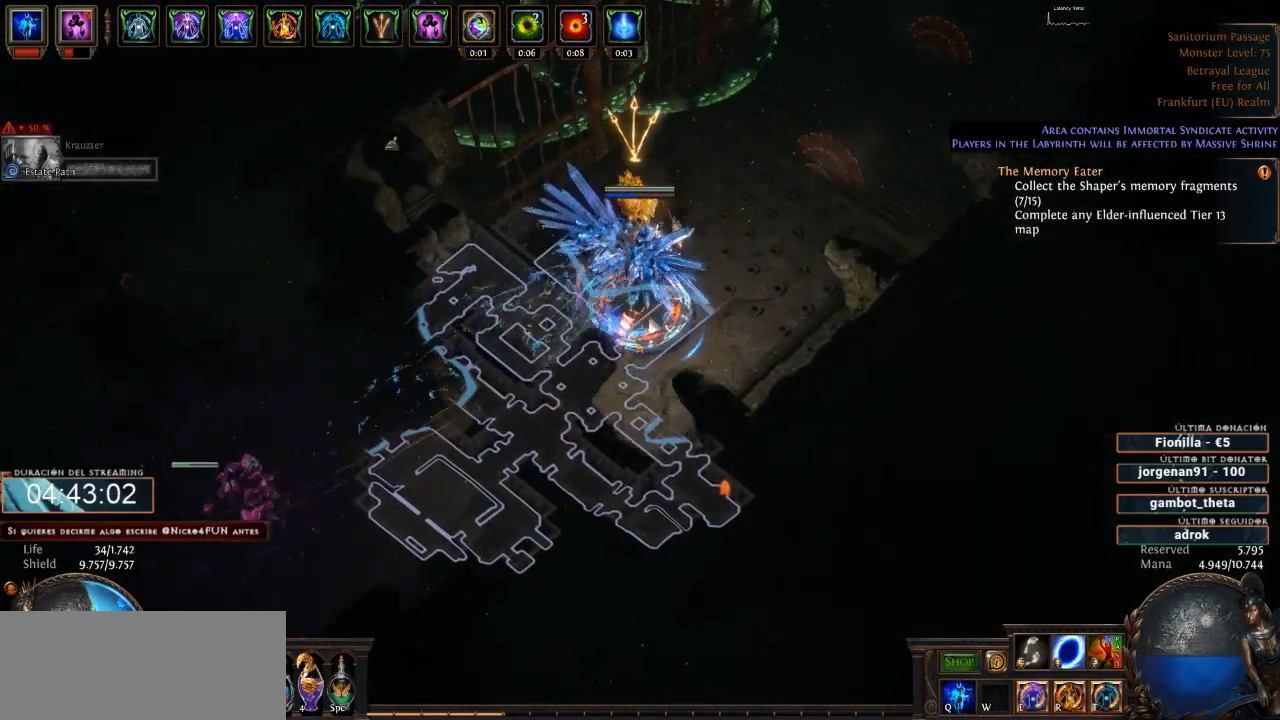
{"keys": [], "mouse": [], "events": []}
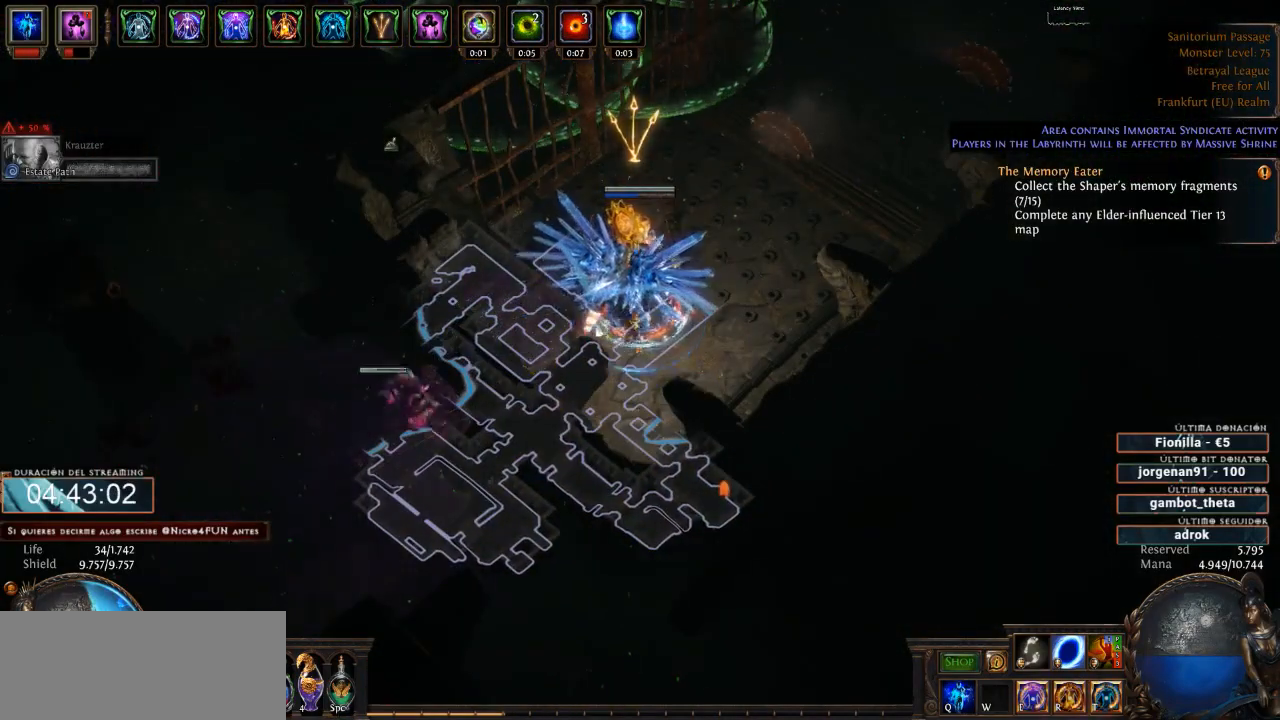
{"keys": [], "mouse": [], "events": []}
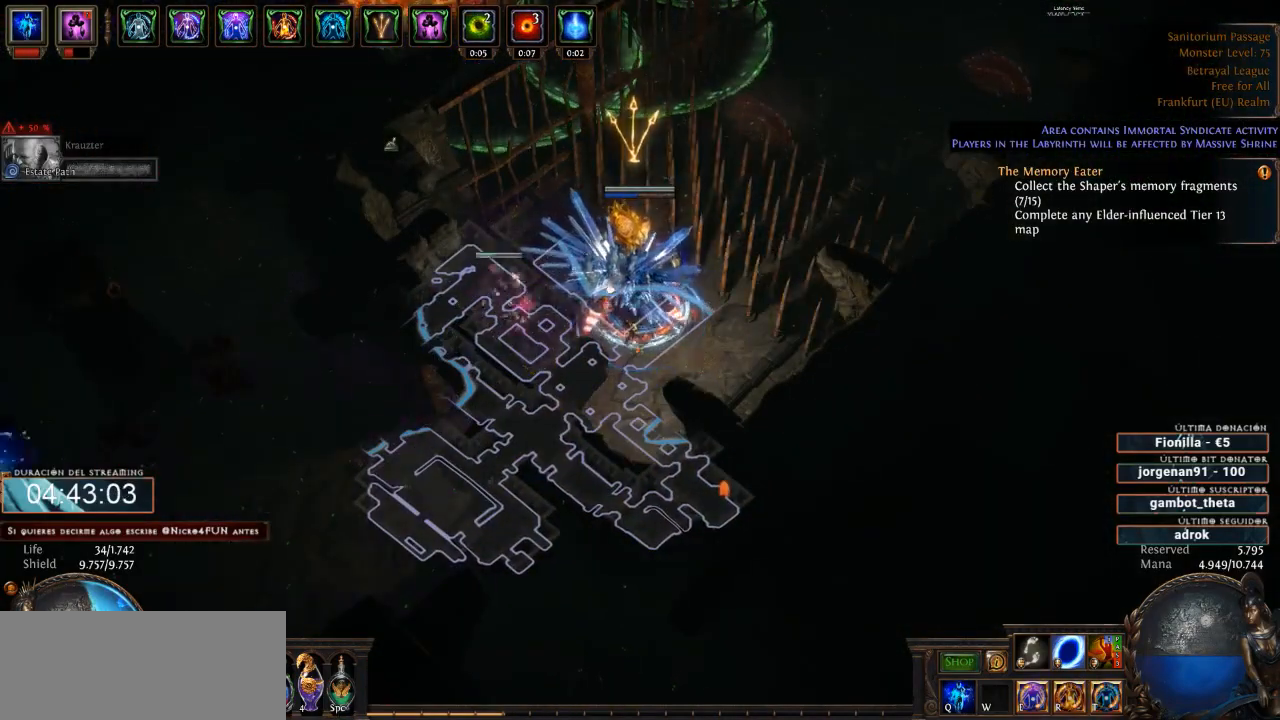
{"keys": [], "mouse": [], "events": []}
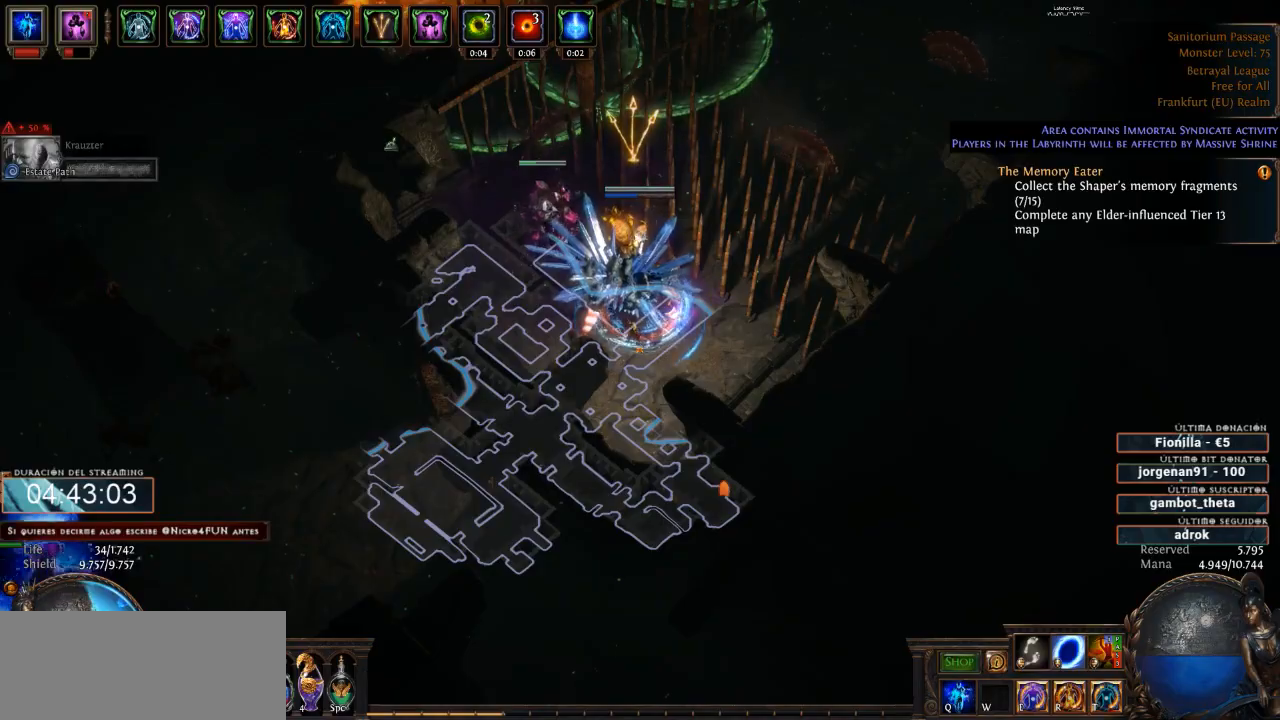
{"keys": [], "mouse": ["left"], "events": [[300, "mouse_left", "down"]]}